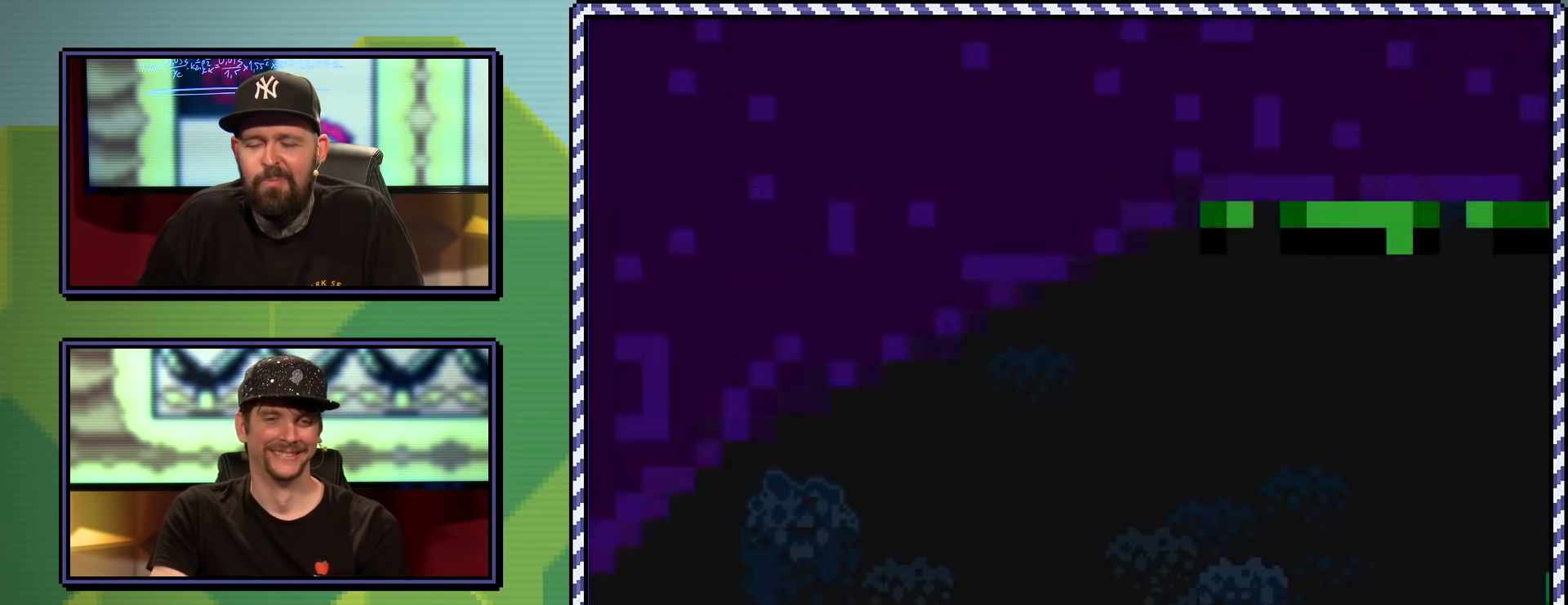
Gameplay with a controller (Nintendo layout); each line is a JSON object with the inputs held at the frame after it. "events" lists button and stick changes between this image and that frame as [ms after this image, input, new state], when the widget could be followed in between. Not read: L3 R3.
{"buttons": ["X", "DPAD_RIGHT"], "events": []}
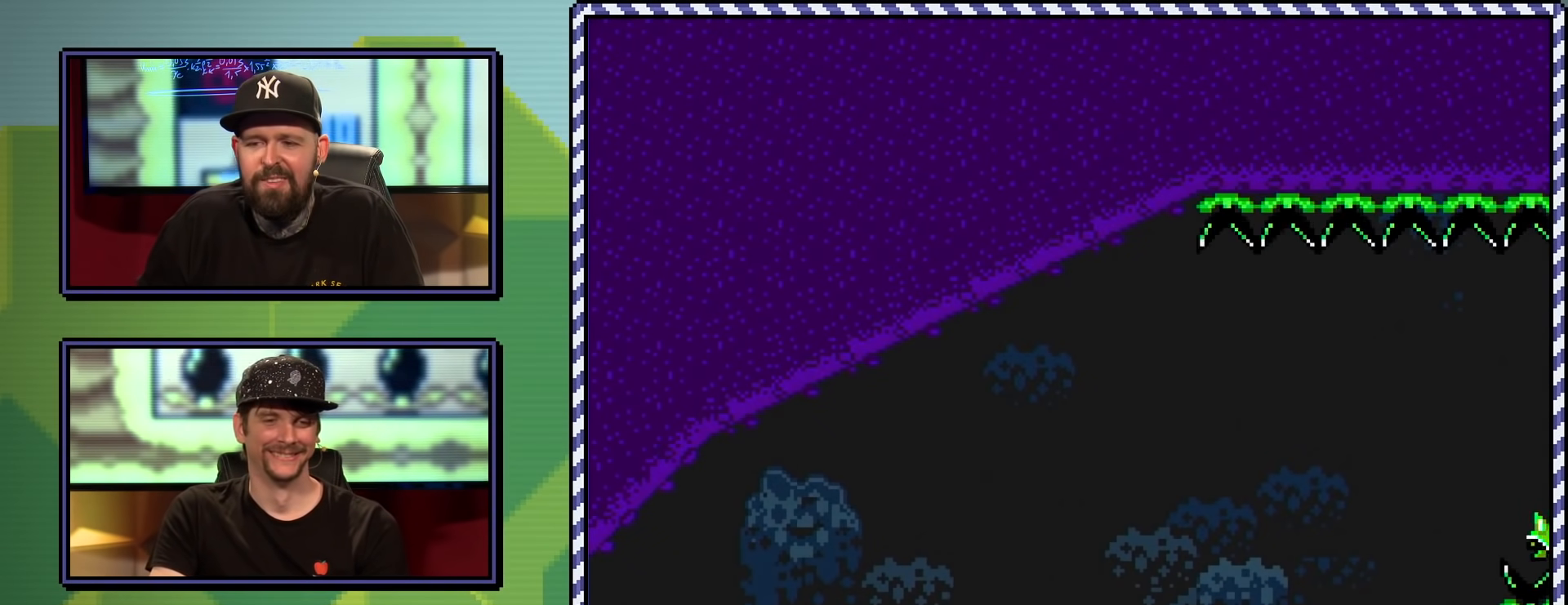
{"buttons": ["A", "X", "DPAD_RIGHT"], "events": [[434, "A", "down"]]}
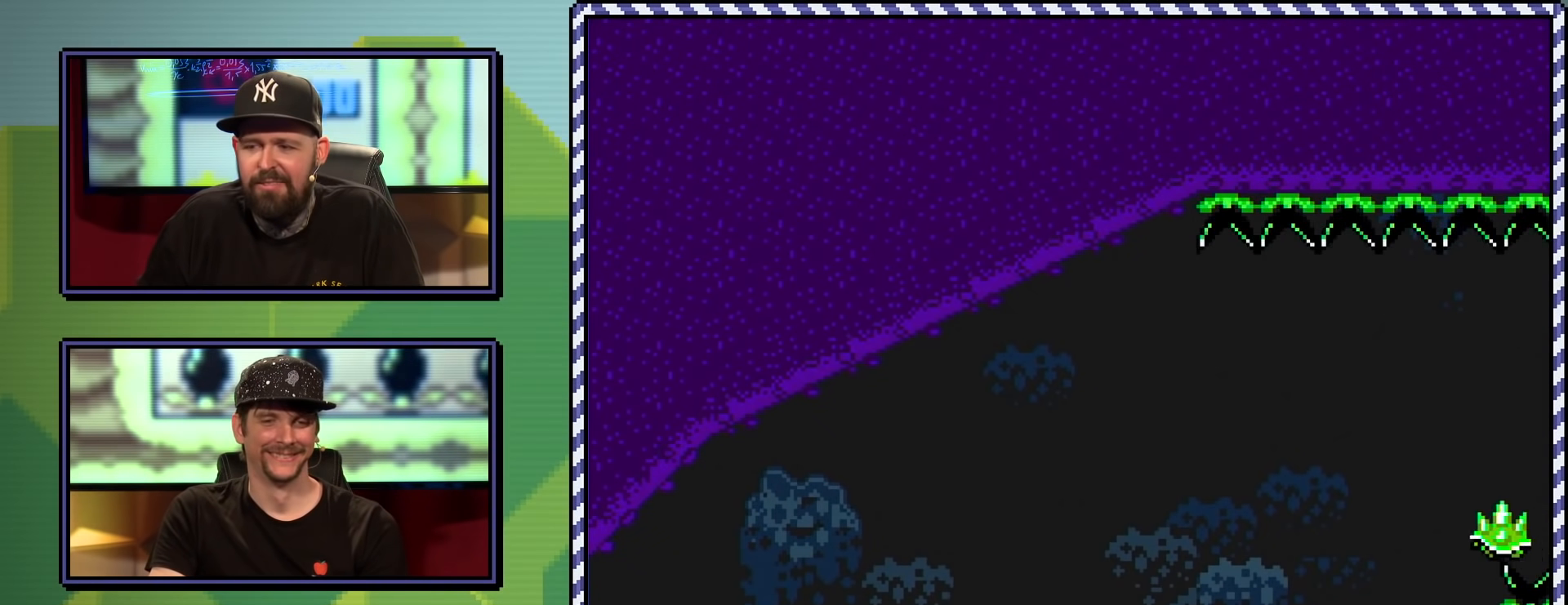
{"buttons": ["A", "X", "DPAD_RIGHT"], "events": [[300, "A", "up"], [450, "A", "down"]]}
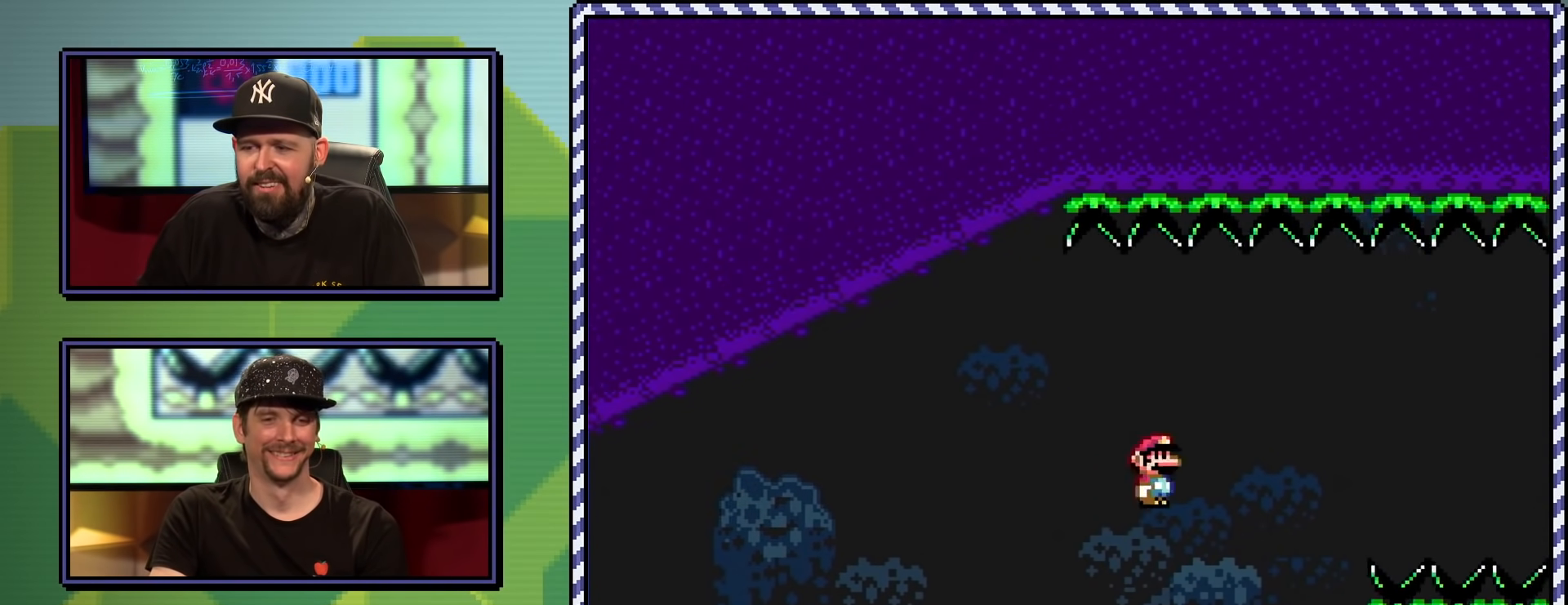
{"buttons": ["A", "X", "DPAD_RIGHT"], "events": [[301, "A", "up"], [434, "A", "down"]]}
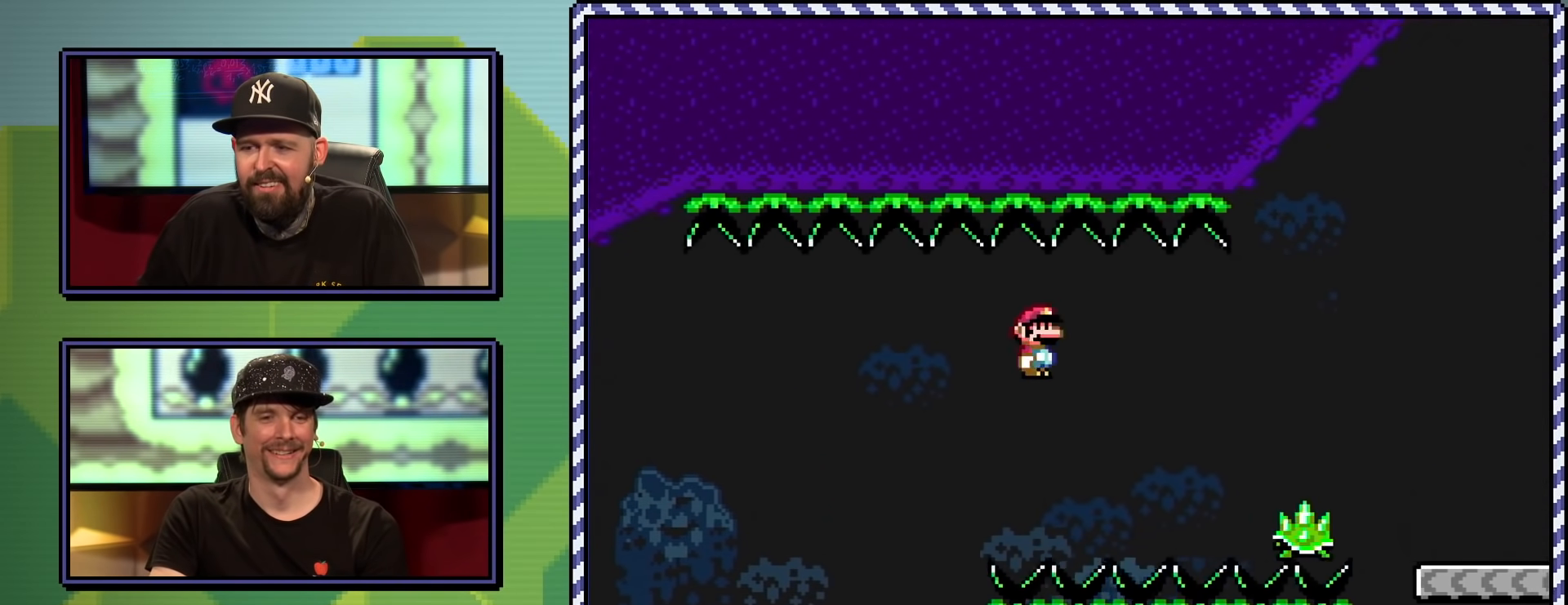
{"buttons": [], "events": [[434, "A", "up"], [450, "X", "up"], [500, "DPAD_RIGHT", "up"]]}
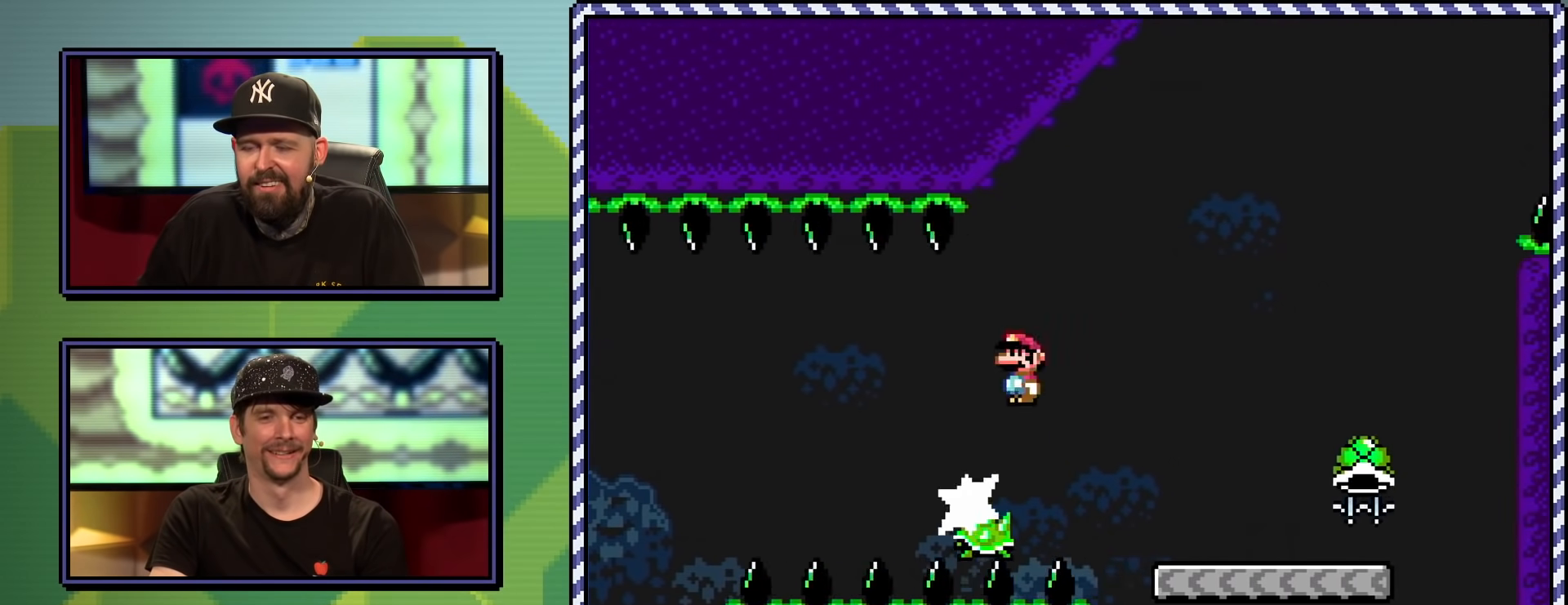
{"buttons": ["Y", "DPAD_RIGHT"], "events": [[50, "Y", "down"], [134, "DPAD_LEFT", "down"], [200, "DPAD_LEFT", "up"], [301, "DPAD_RIGHT", "down"]]}
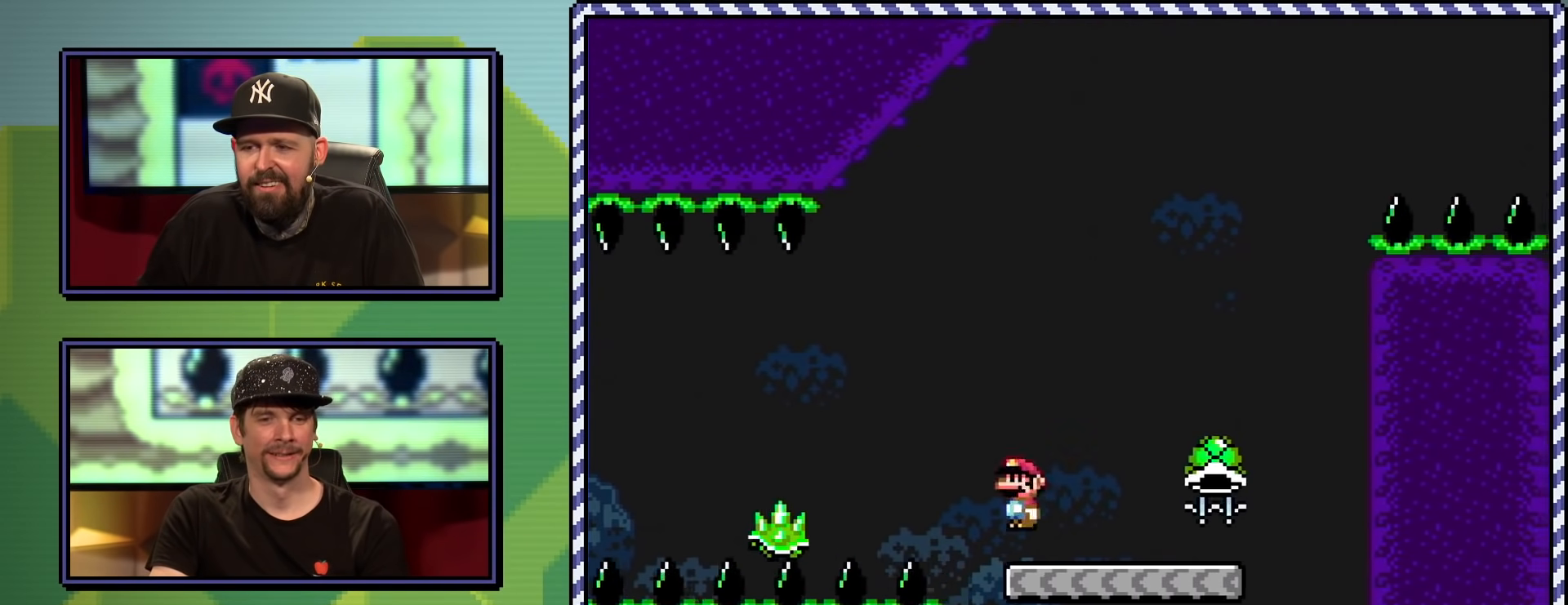
{"buttons": ["B", "Y", "DPAD_LEFT"], "events": [[267, "DPAD_RIGHT", "up"], [333, "DPAD_LEFT", "down"], [367, "B", "down"]]}
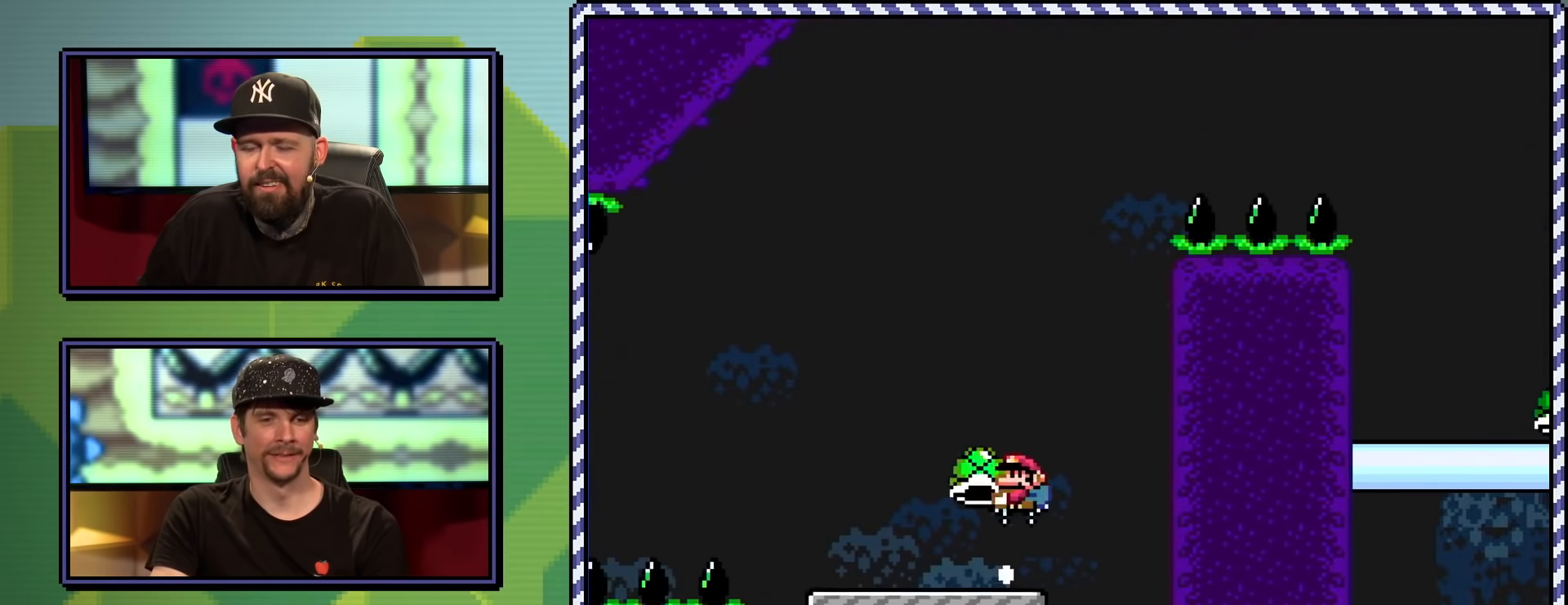
{"buttons": ["B", "Y"], "events": [[50, "DPAD_LEFT", "up"], [150, "DPAD_RIGHT", "down"], [284, "Y", "up"], [351, "DPAD_RIGHT", "up"], [434, "Y", "down"]]}
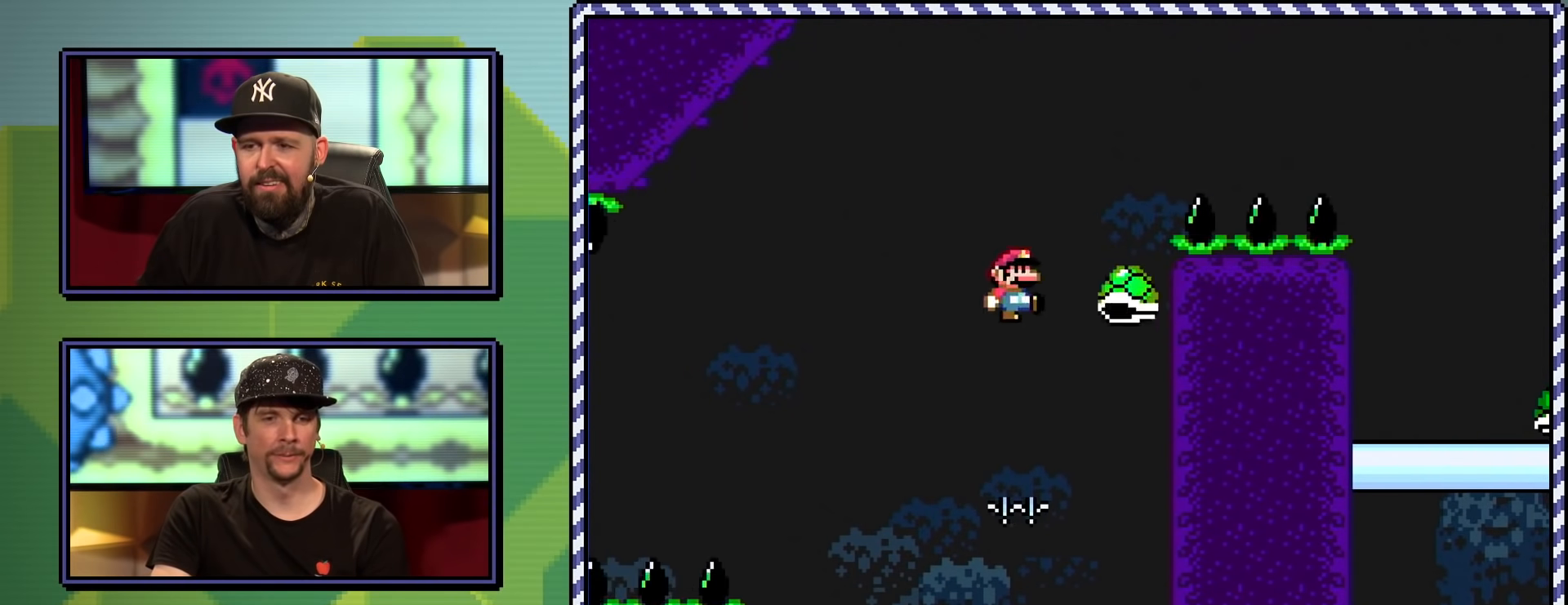
{"buttons": ["B", "Y", "DPAD_RIGHT"], "events": [[100, "DPAD_RIGHT", "down"]]}
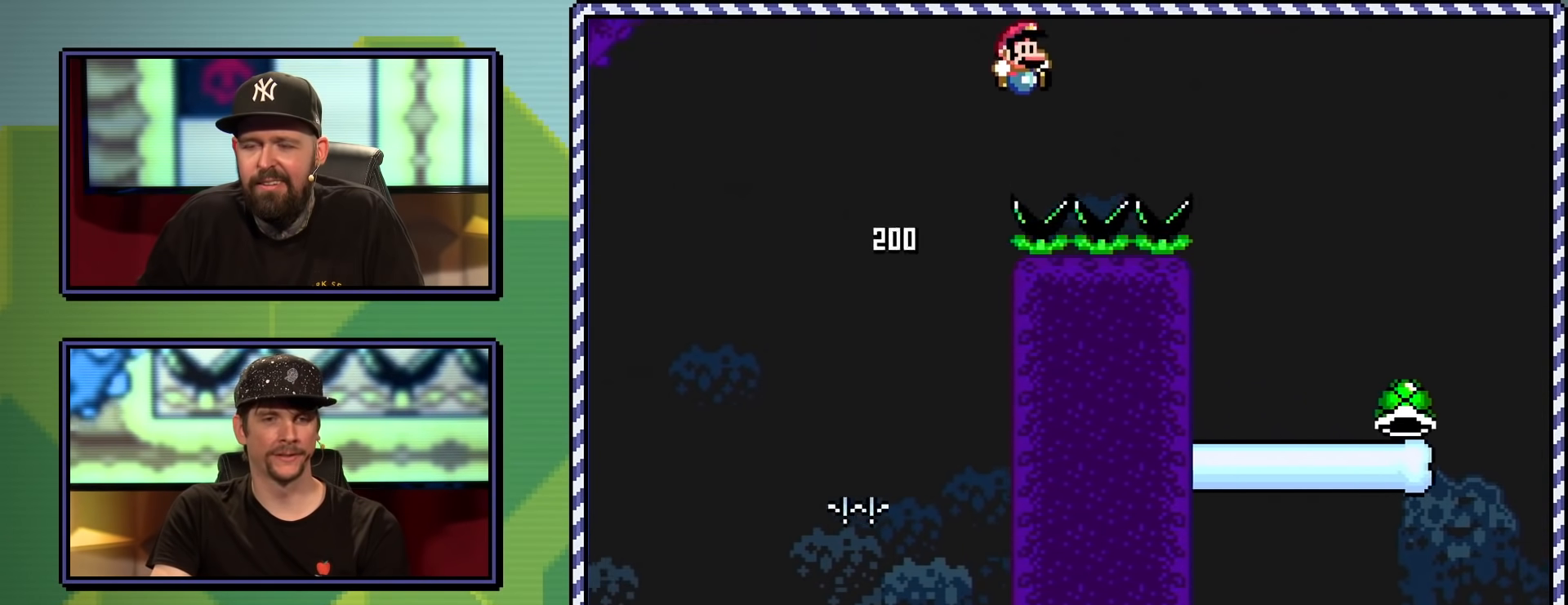
{"buttons": ["Y"], "events": [[267, "B", "up"], [267, "DPAD_RIGHT", "up"]]}
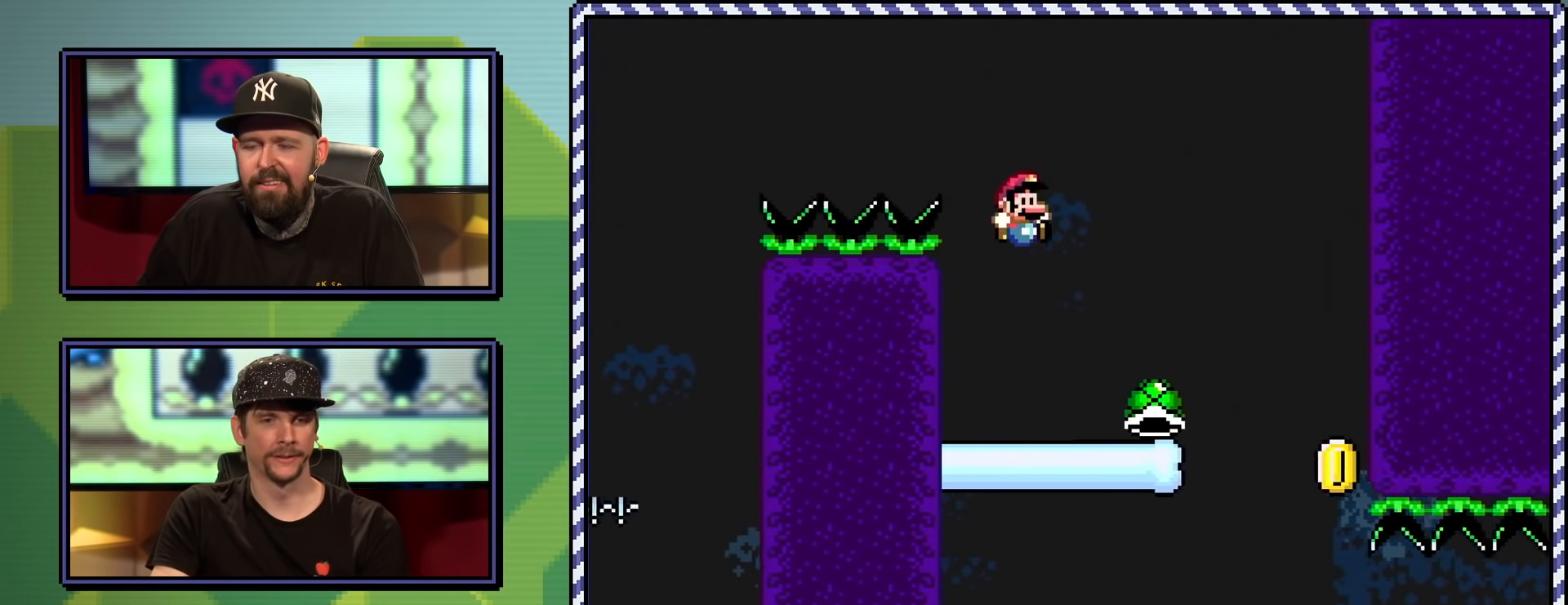
{"buttons": [], "events": [[50, "DPAD_LEFT", "down"], [183, "DPAD_LEFT", "up"], [283, "DPAD_RIGHT", "down"], [400, "DPAD_RIGHT", "up"], [484, "Y", "up"]]}
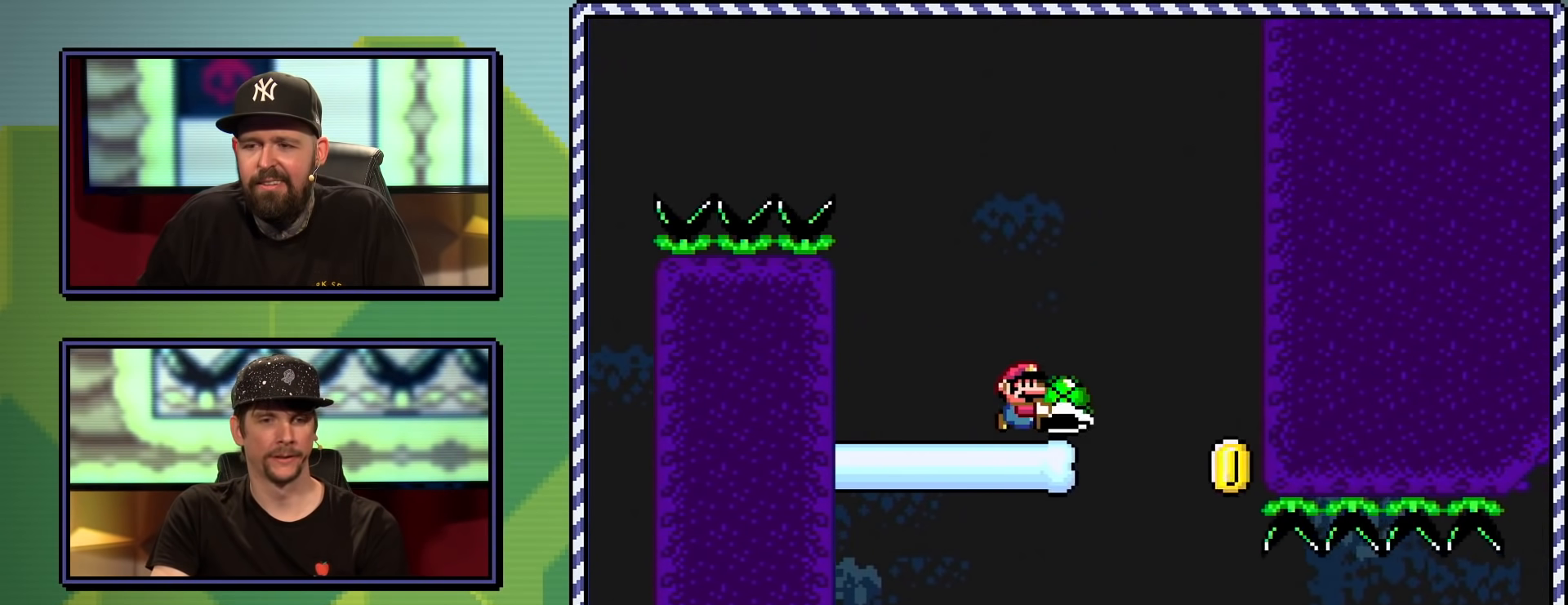
{"buttons": ["B", "Y"], "events": [[67, "Y", "down"], [200, "DPAD_RIGHT", "down"], [284, "DPAD_RIGHT", "up"], [417, "B", "down"]]}
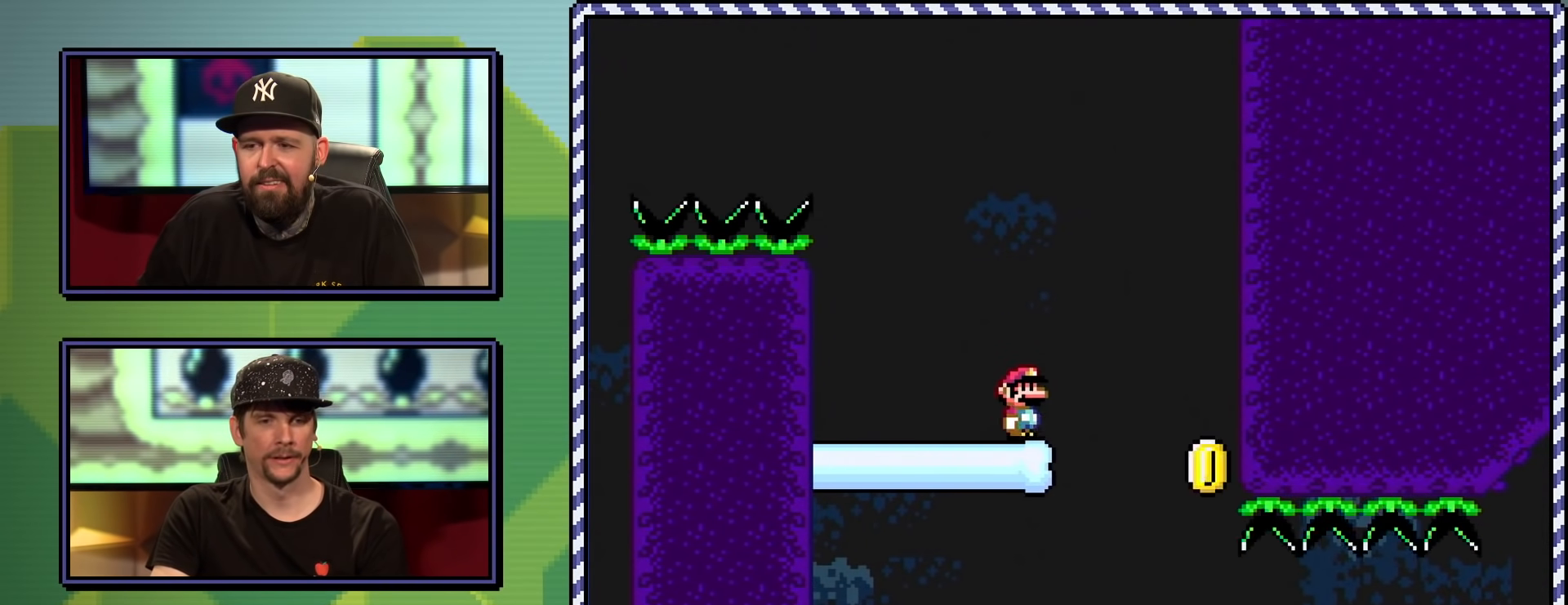
{"buttons": ["Y"], "events": [[50, "DPAD_RIGHT", "down"], [100, "B", "up"], [167, "DPAD_RIGHT", "up"], [333, "DPAD_RIGHT", "down"], [484, "DPAD_RIGHT", "up"]]}
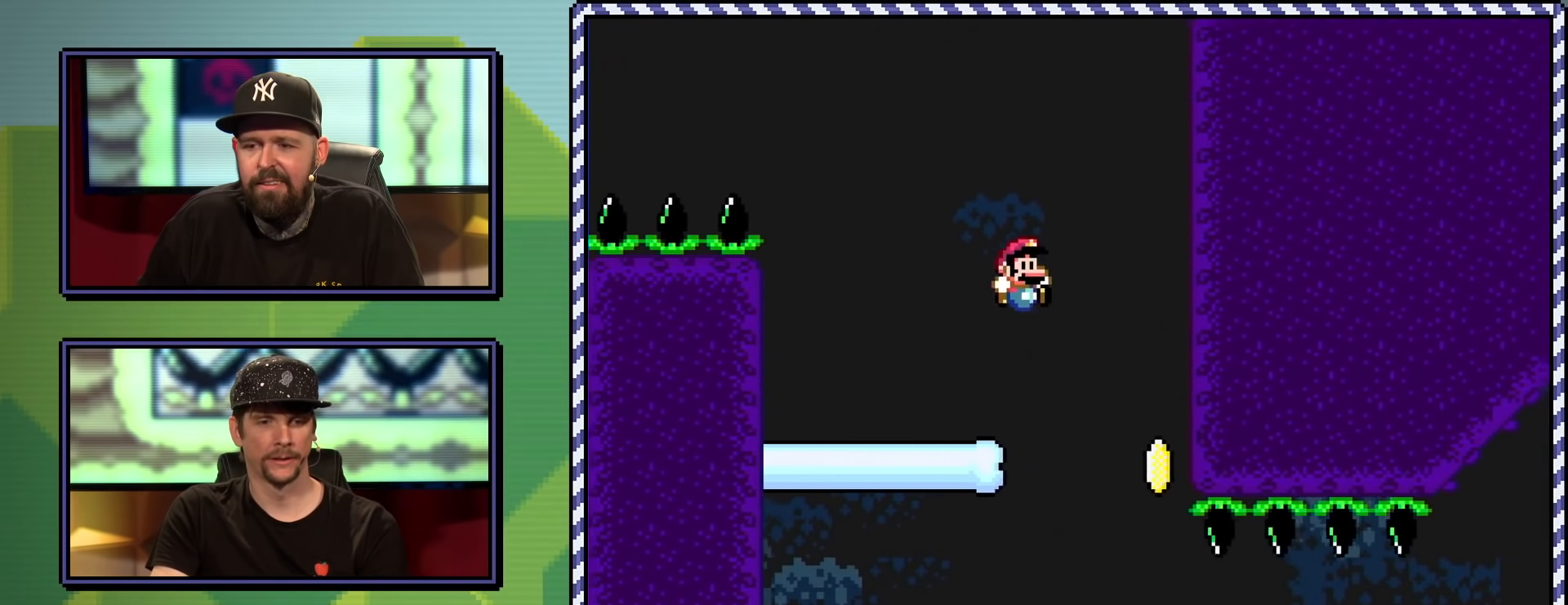
{"buttons": ["Y", "DPAD_RIGHT"], "events": [[134, "DPAD_RIGHT", "down"]]}
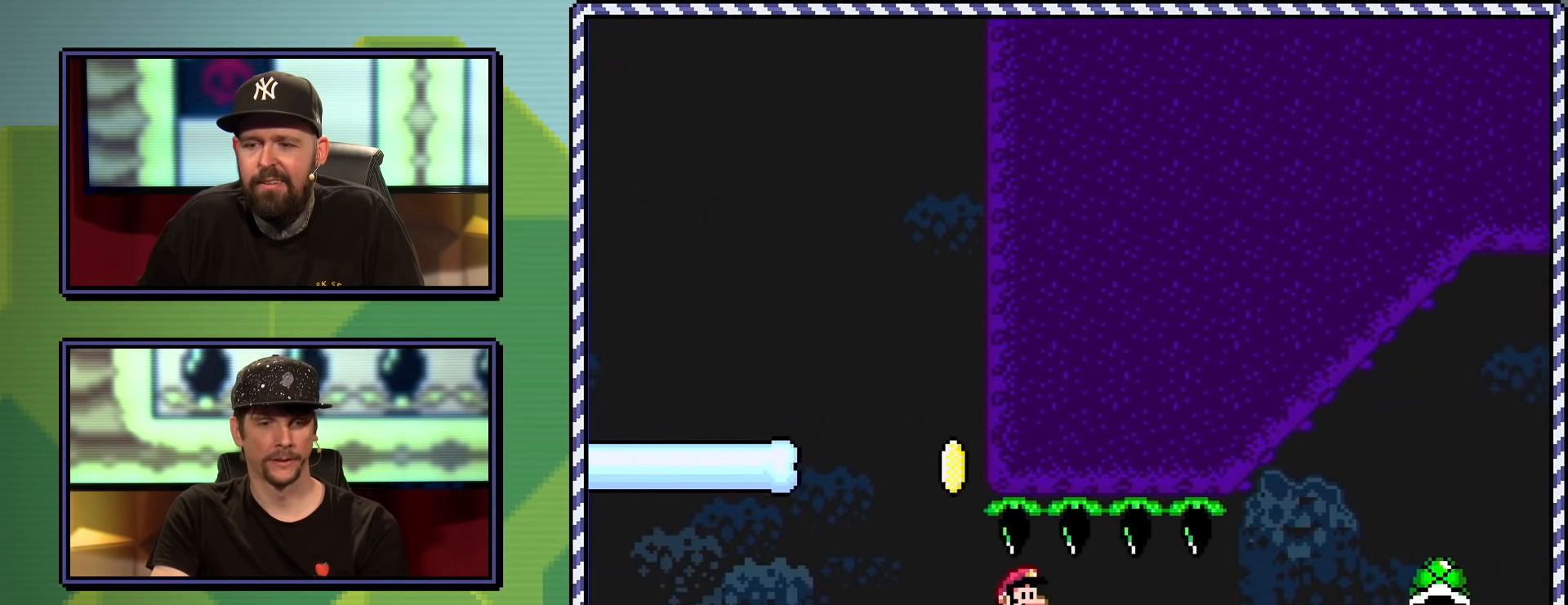
{"buttons": ["Y", "DPAD_RIGHT"], "events": []}
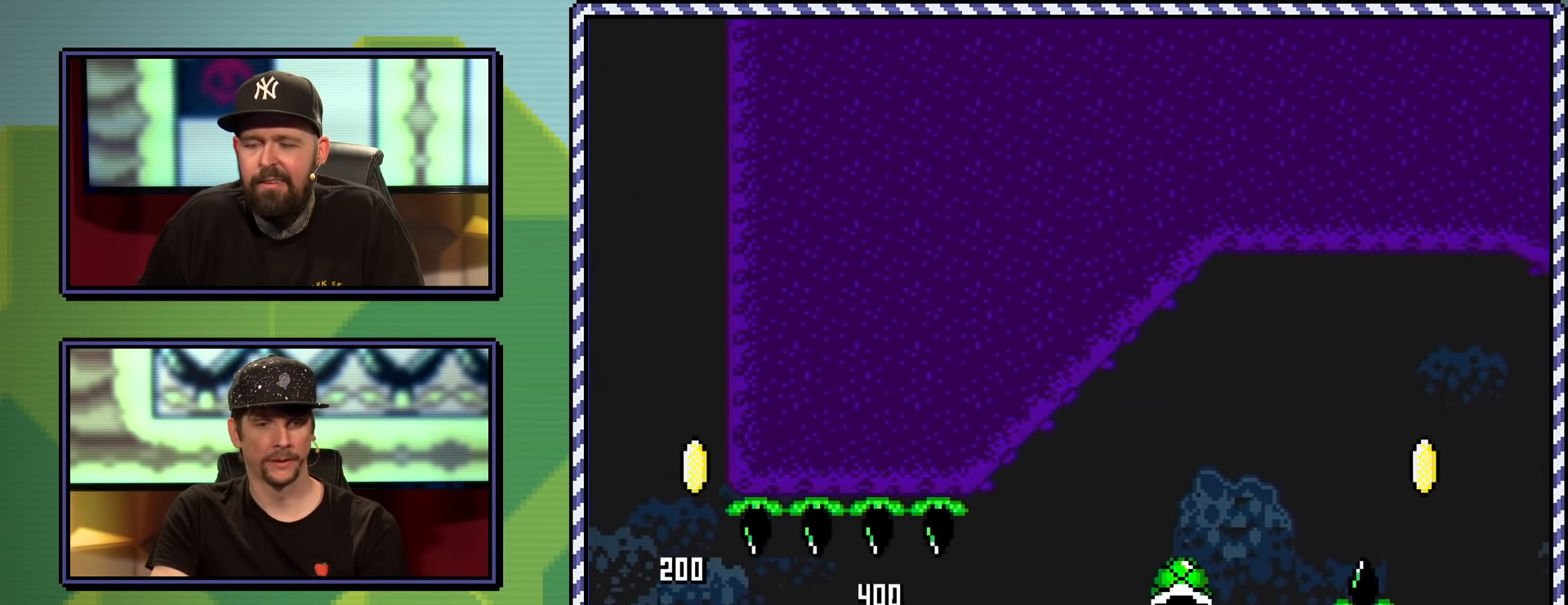
{"buttons": ["B", "Y", "DPAD_RIGHT"], "events": [[167, "B", "down"]]}
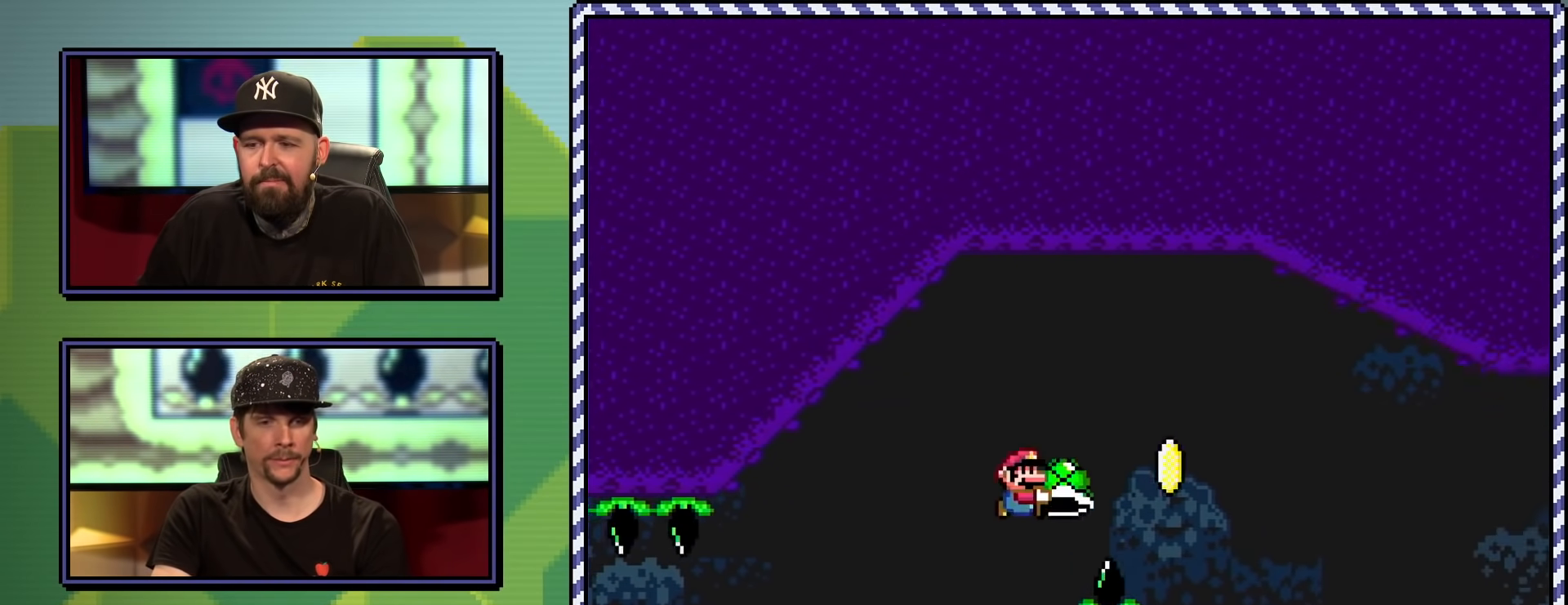
{"buttons": ["Y"], "events": [[100, "Y", "up"], [133, "B", "up"], [133, "DPAD_RIGHT", "up"], [217, "Y", "down"], [400, "DPAD_LEFT", "down"], [500, "DPAD_LEFT", "up"]]}
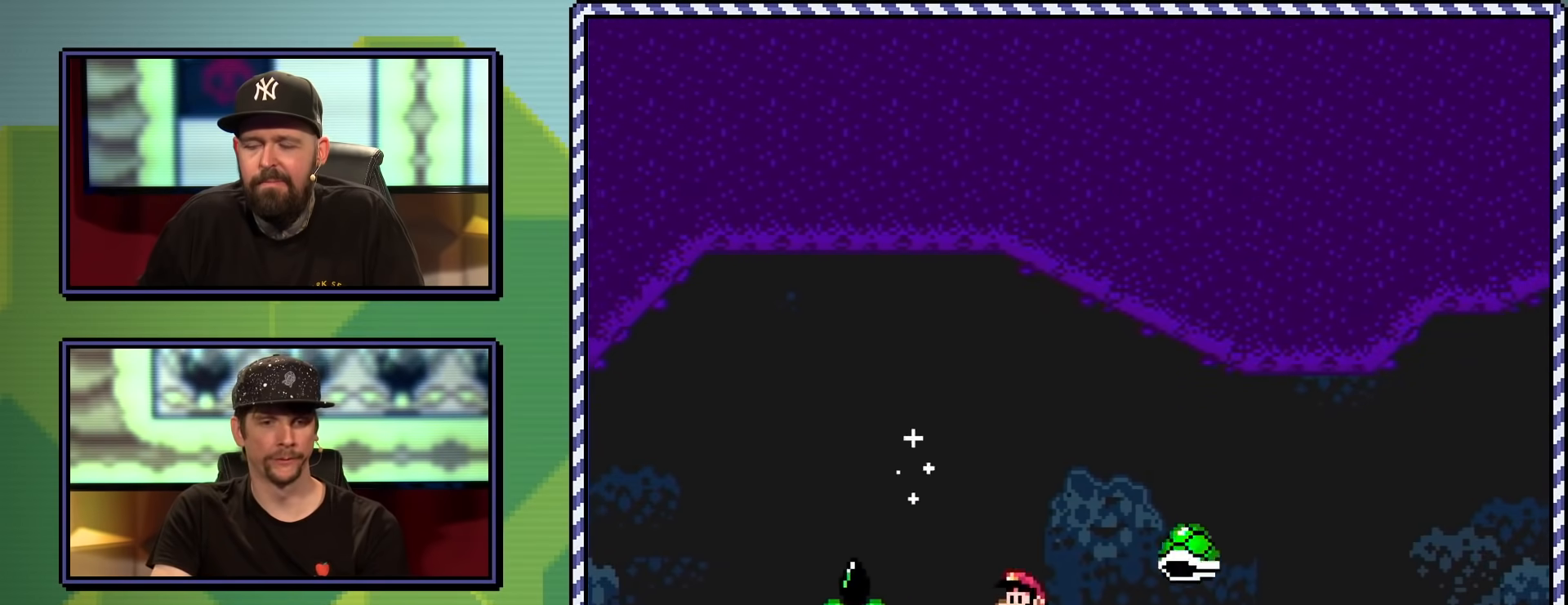
{"buttons": ["B", "Y", "DPAD_UP", "DPAD_RIGHT"], "events": [[50, "DPAD_RIGHT", "down"], [67, "DPAD_UP", "down"], [134, "DPAD_UP", "up"], [167, "B", "down"], [467, "DPAD_UP", "down"]]}
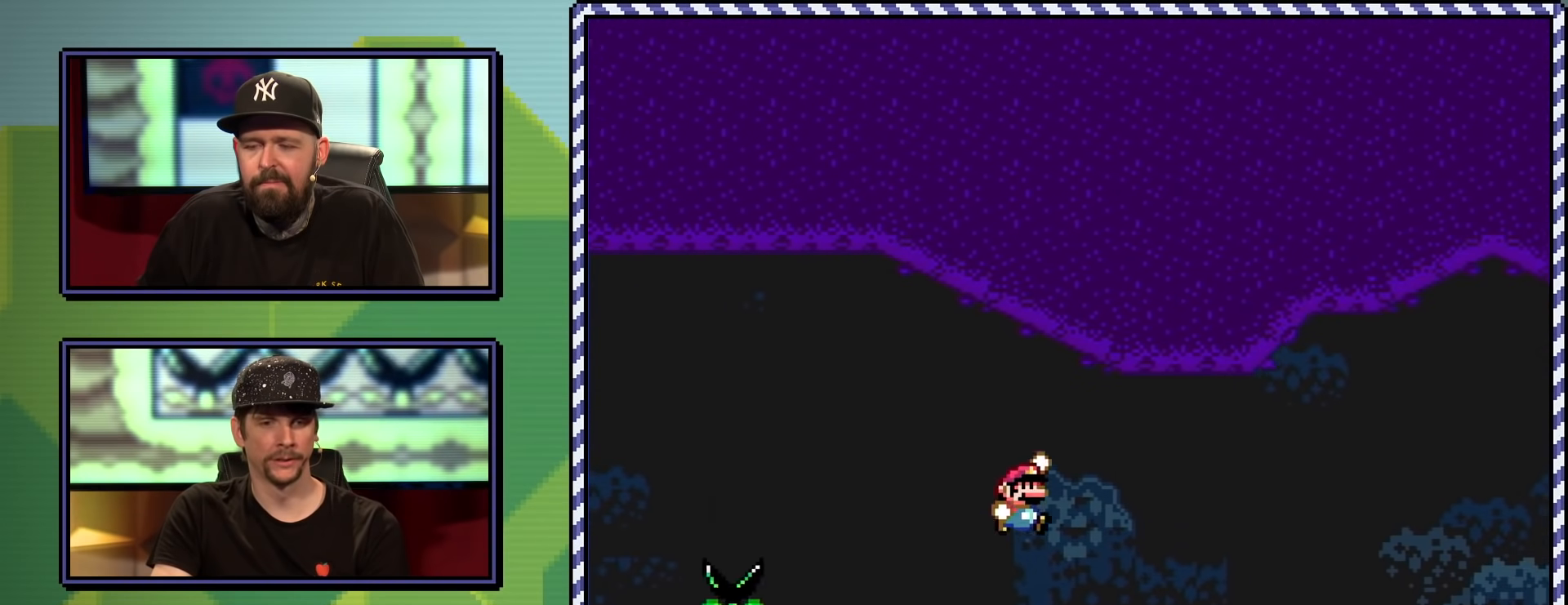
{"buttons": ["B", "Y", "DPAD_RIGHT"], "events": [[16, "DPAD_UP", "up"], [117, "DPAD_RIGHT", "up"], [300, "DPAD_LEFT", "down"], [417, "DPAD_LEFT", "up"], [500, "DPAD_RIGHT", "down"]]}
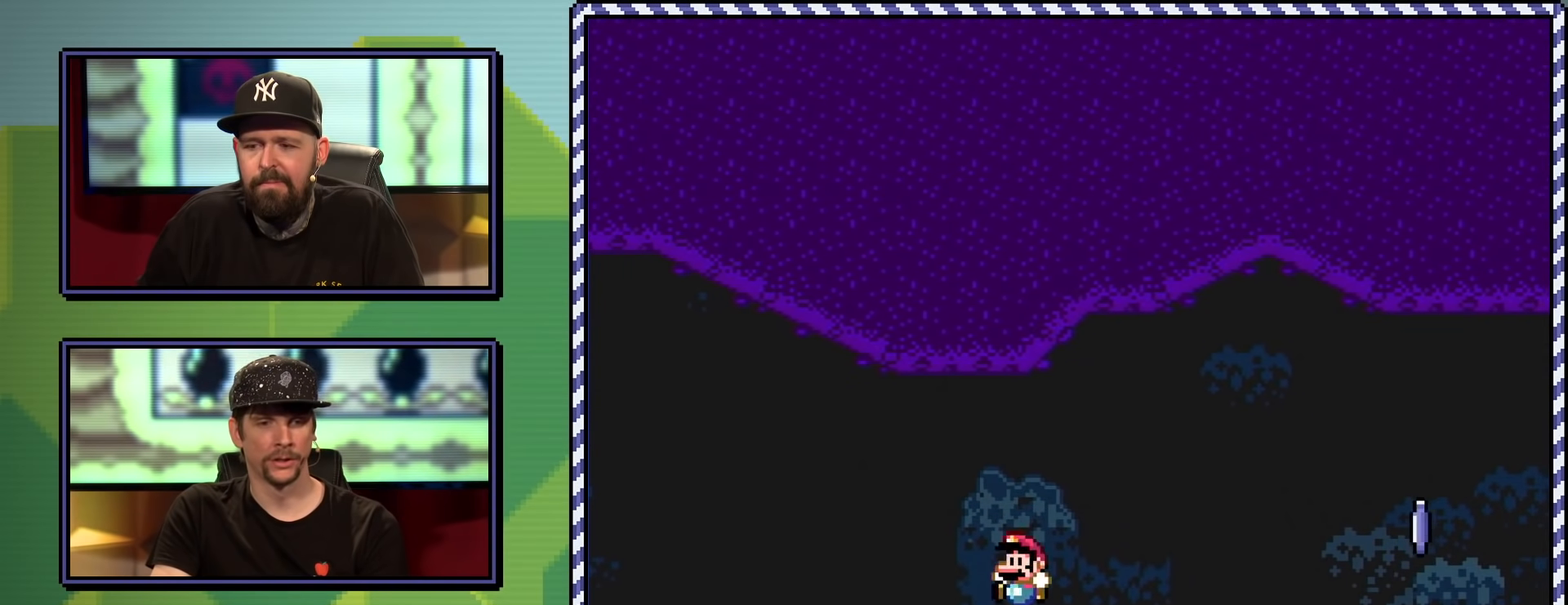
{"buttons": ["Y", "DPAD_RIGHT"], "events": [[251, "B", "up"]]}
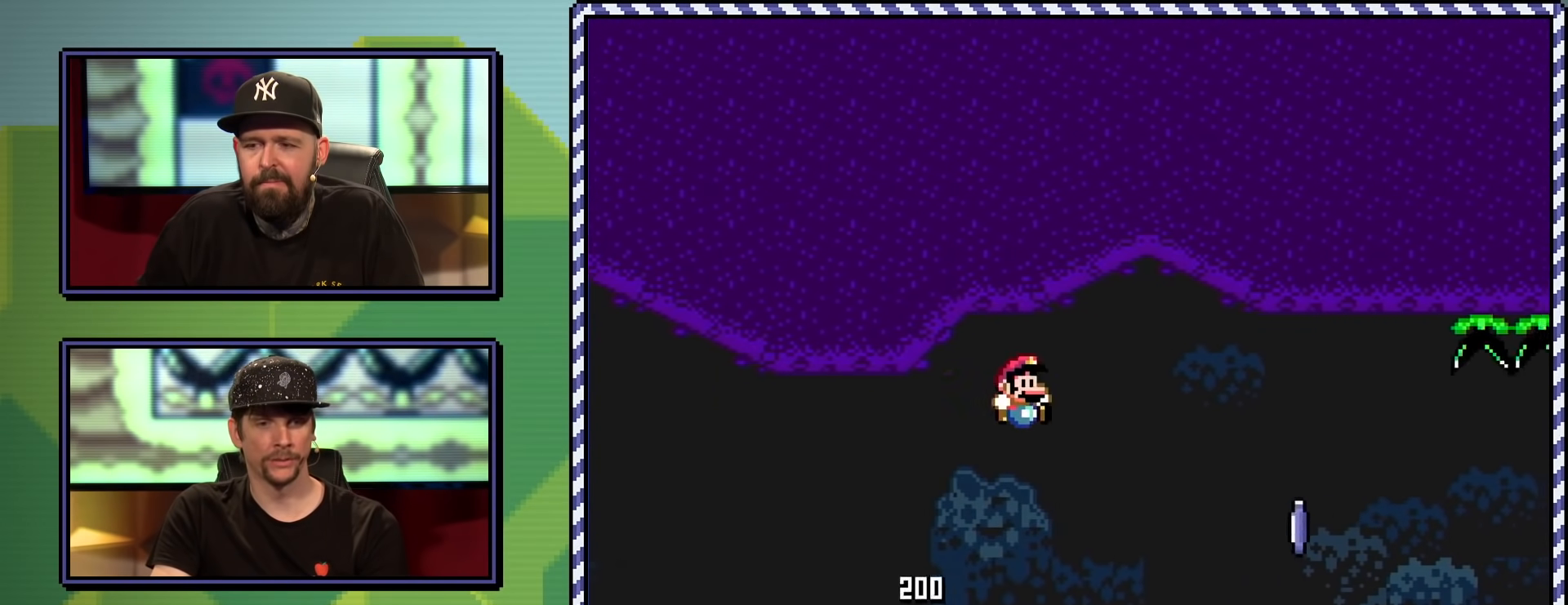
{"buttons": [], "events": [[67, "DPAD_RIGHT", "up"], [250, "DPAD_LEFT", "down"], [367, "DPAD_LEFT", "up"], [500, "Y", "up"]]}
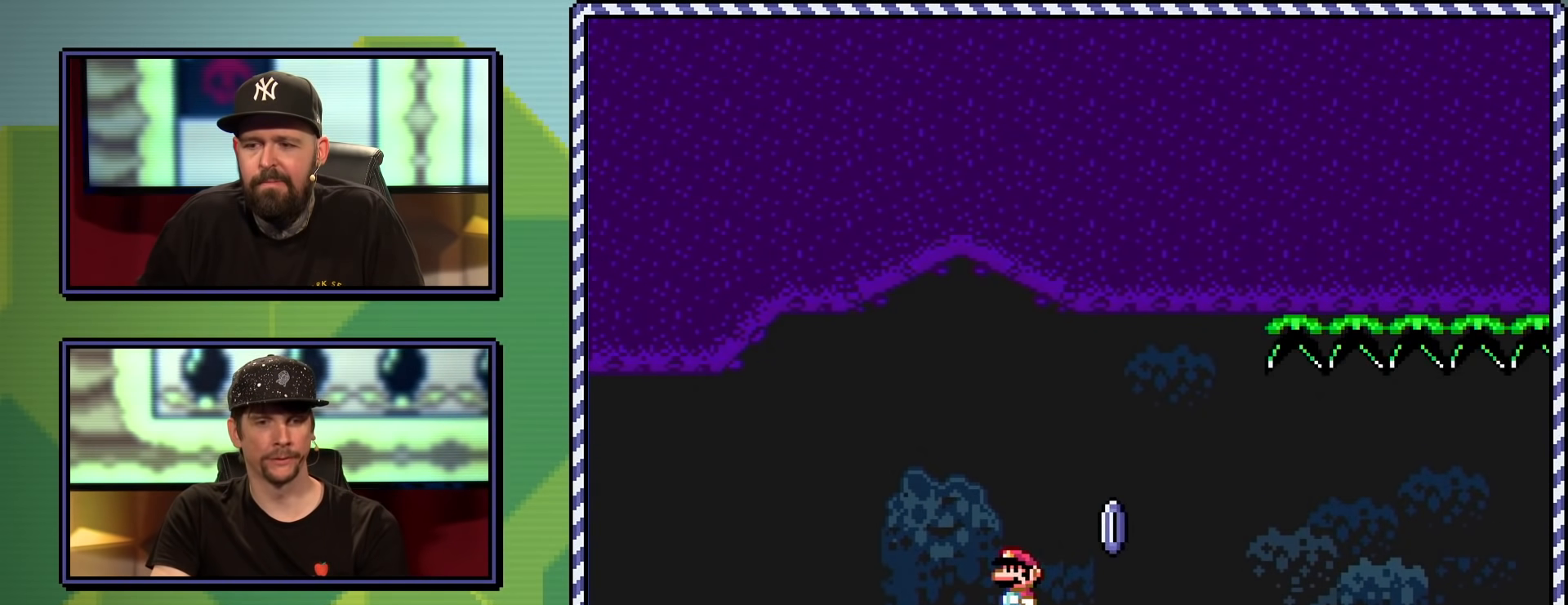
{"buttons": ["X", "DPAD_RIGHT"], "events": [[84, "DPAD_RIGHT", "down"], [134, "X", "down"], [217, "A", "down"], [417, "A", "up"]]}
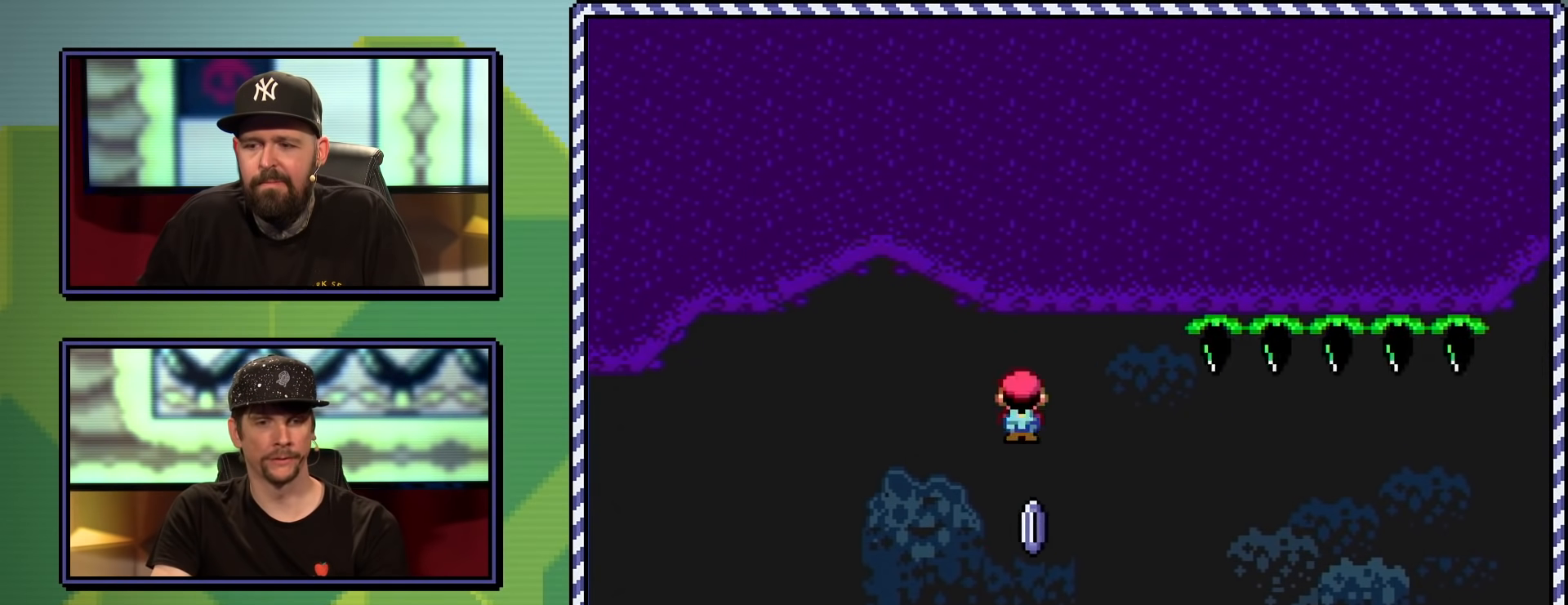
{"buttons": ["X", "DPAD_RIGHT"], "events": [[317, "A", "down"], [450, "A", "up"]]}
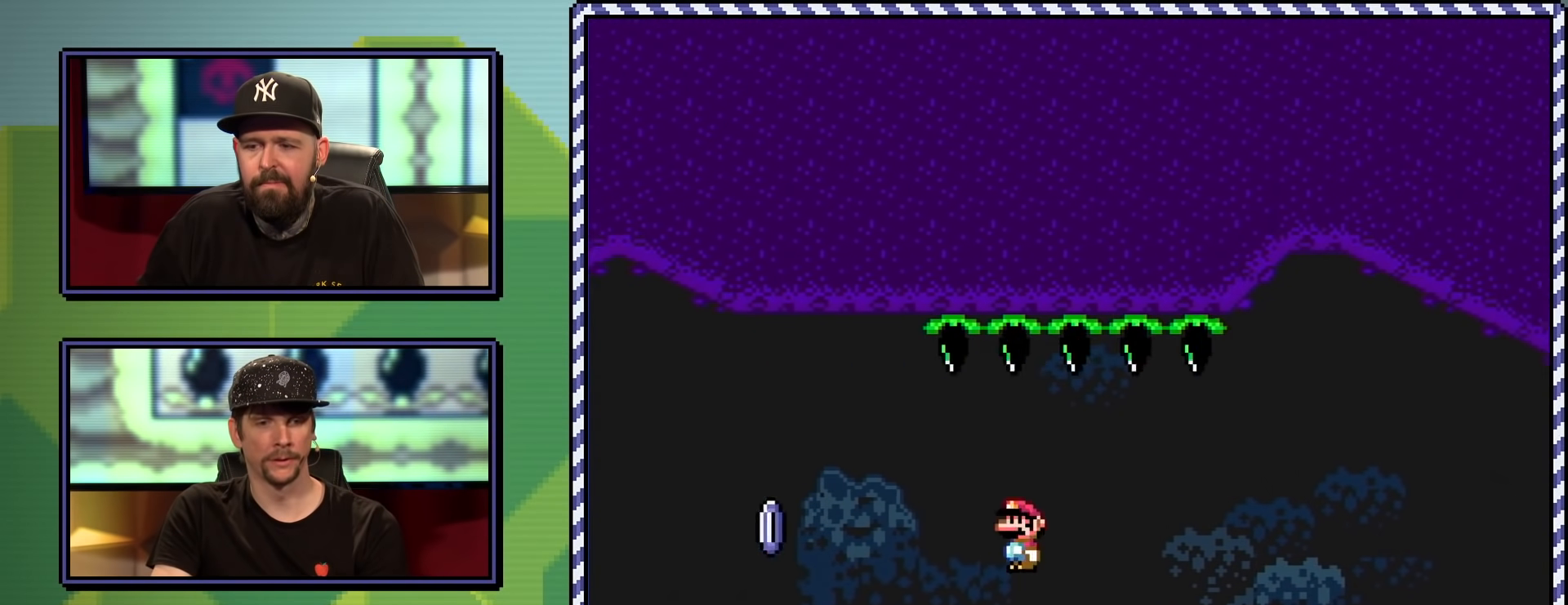
{"buttons": ["X", "DPAD_LEFT"], "events": [[234, "A", "down"], [317, "DPAD_RIGHT", "up"], [367, "A", "up"], [401, "DPAD_LEFT", "down"], [417, "DPAD_UP", "down"], [484, "DPAD_UP", "up"]]}
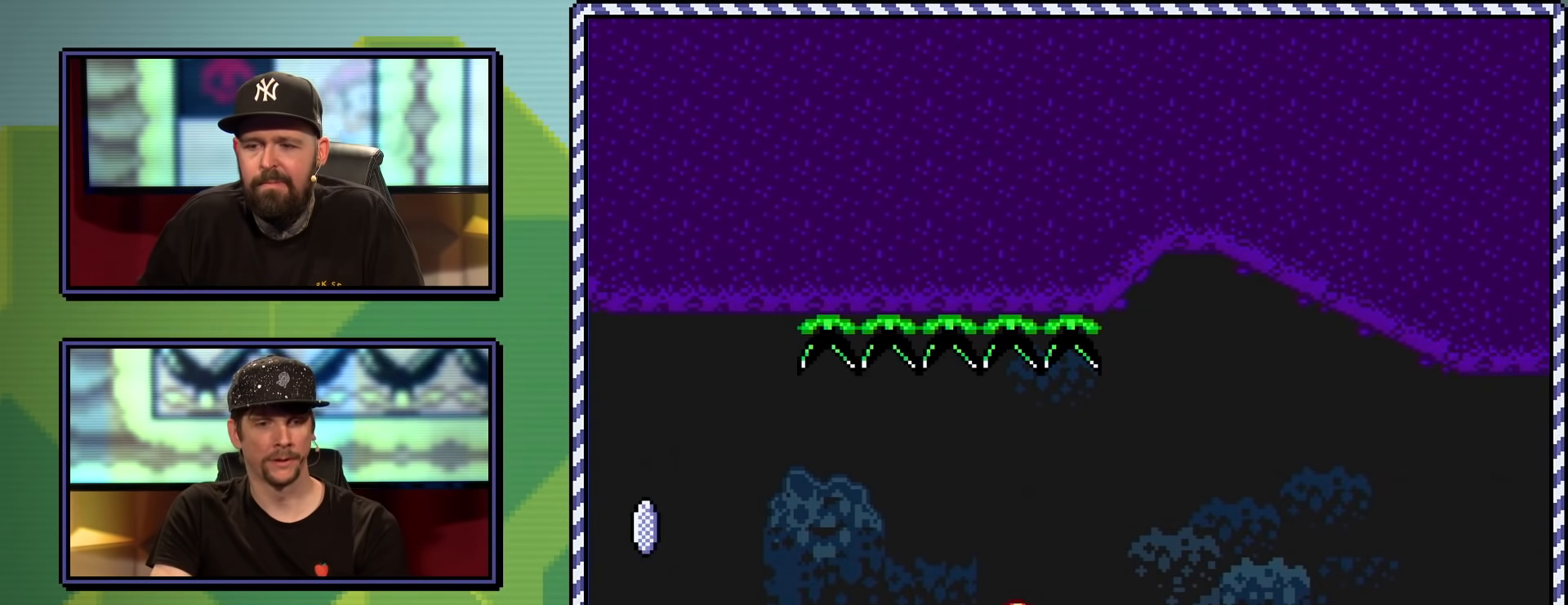
{"buttons": [], "events": [[16, "DPAD_LEFT", "up"], [183, "X", "up"]]}
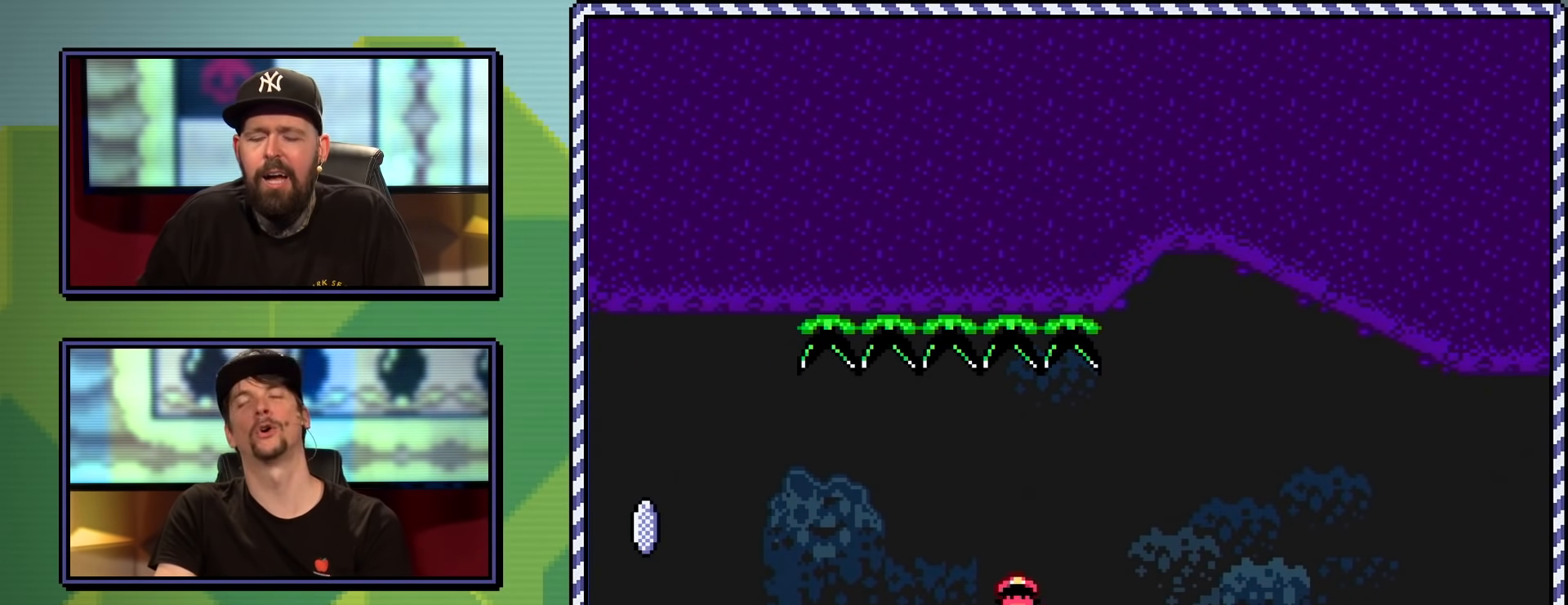
{"buttons": [], "events": []}
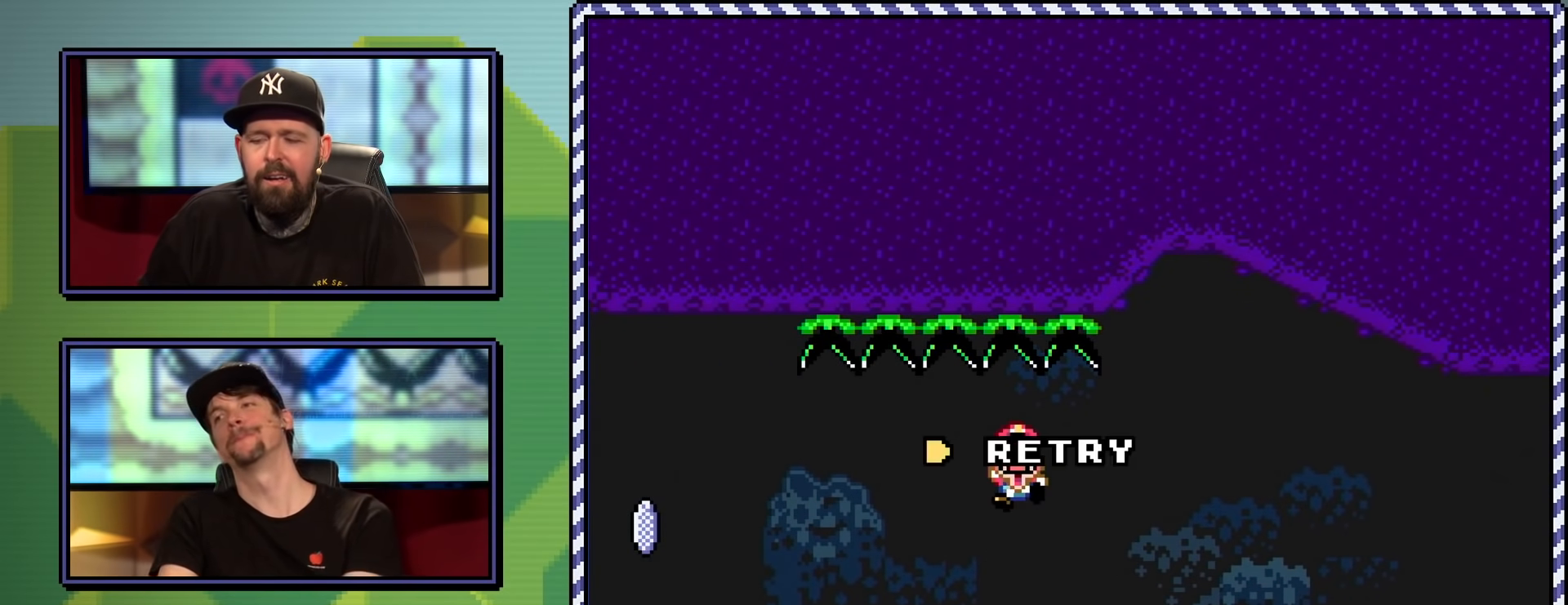
{"buttons": [], "events": [[167, "B", "down"], [317, "B", "up"]]}
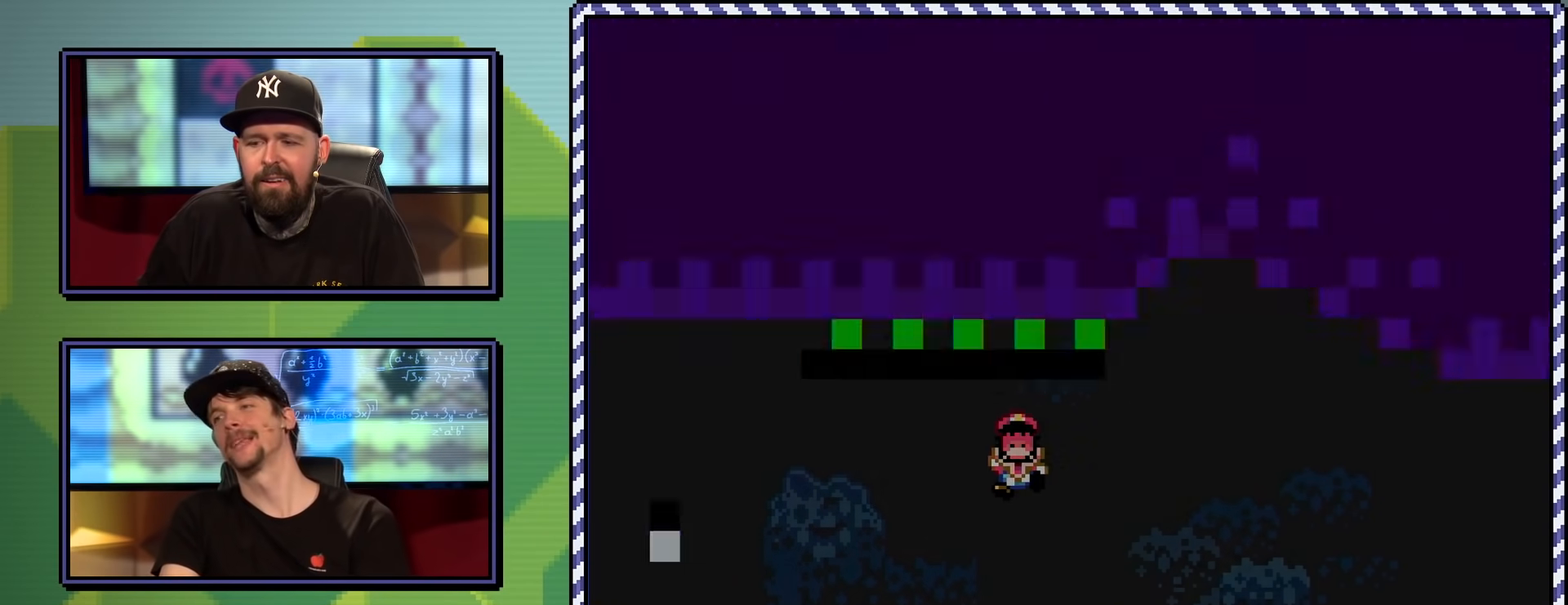
{"buttons": [], "events": []}
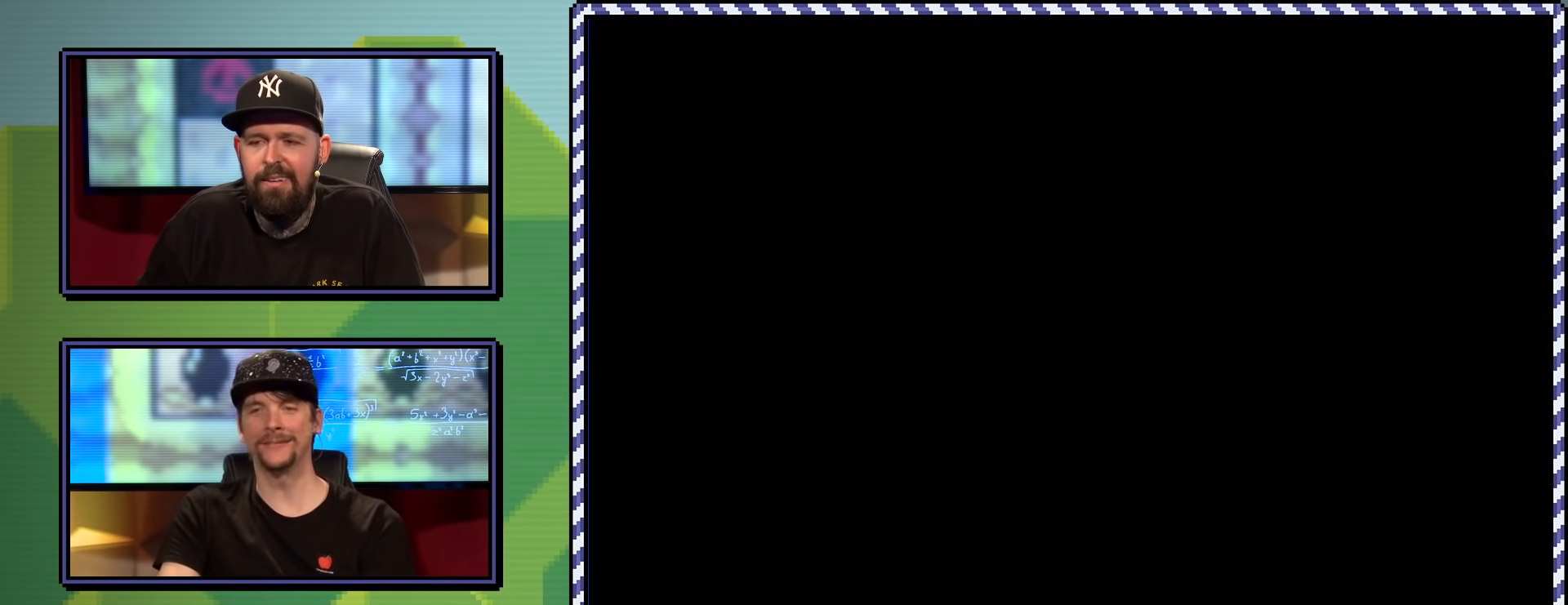
{"buttons": [], "events": []}
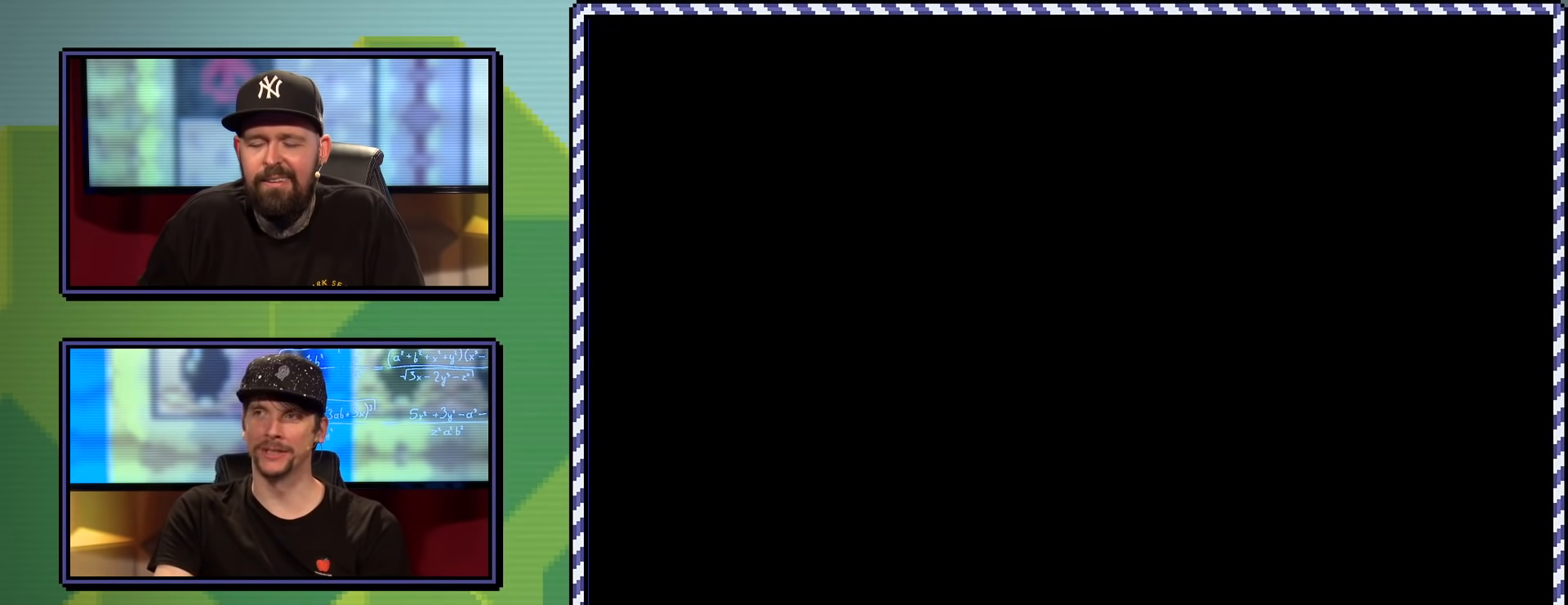
{"buttons": [], "events": []}